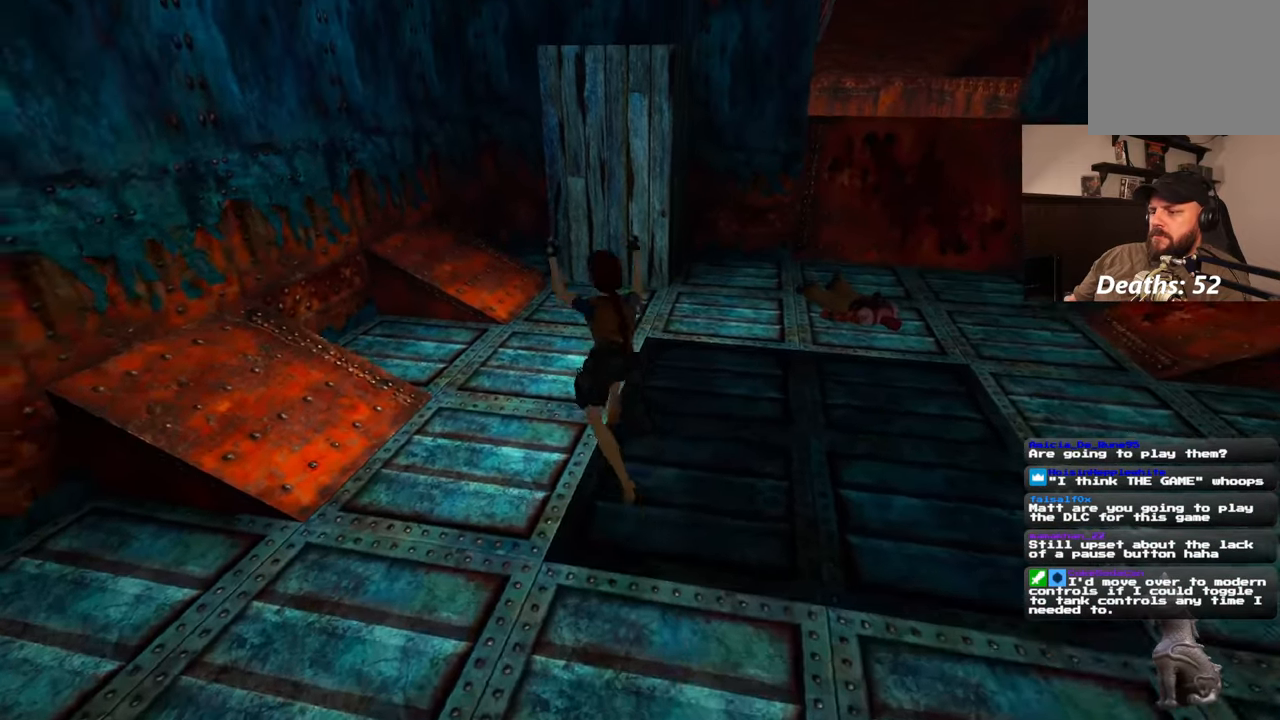
Gameplay with a controller (PlayStation layout); each line is a JSON object with the inputs held at the frame after it. "events" lists button and stick changes between this image and that frame as [ms after this image, input, new state], when the widget could be followed in between. Not read: L2 L3 R2 R3.
{"buttons": [], "left_stick": "up", "right_stick": "down-right", "events": [[350, "right_stick", "down-right"]]}
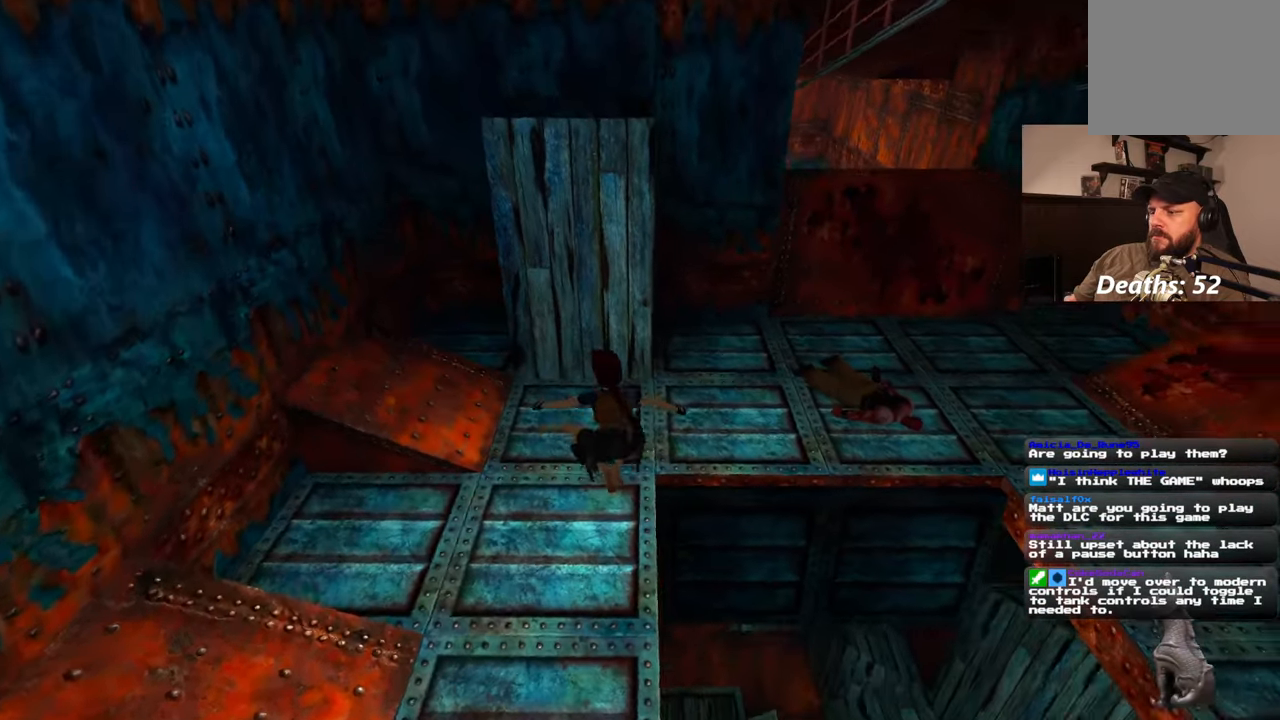
{"buttons": [], "left_stick": "up", "right_stick": "down-right", "events": []}
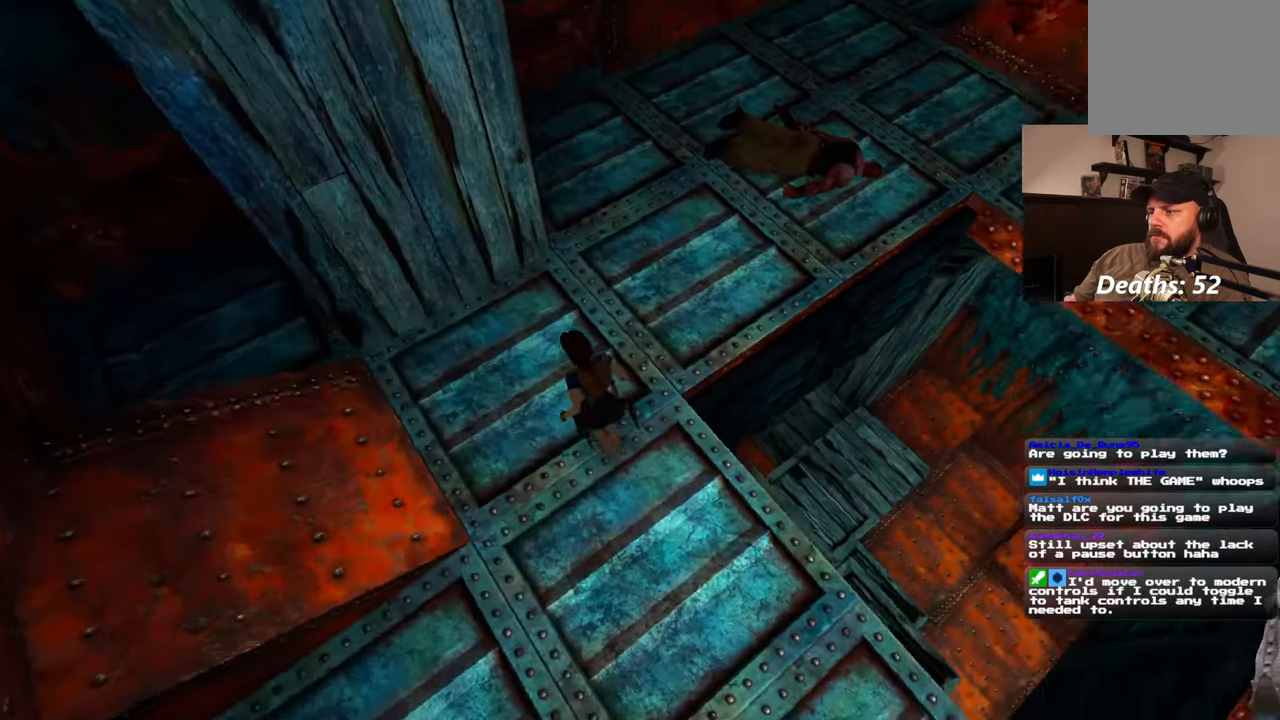
{"buttons": [], "left_stick": "up", "right_stick": "down-right", "events": []}
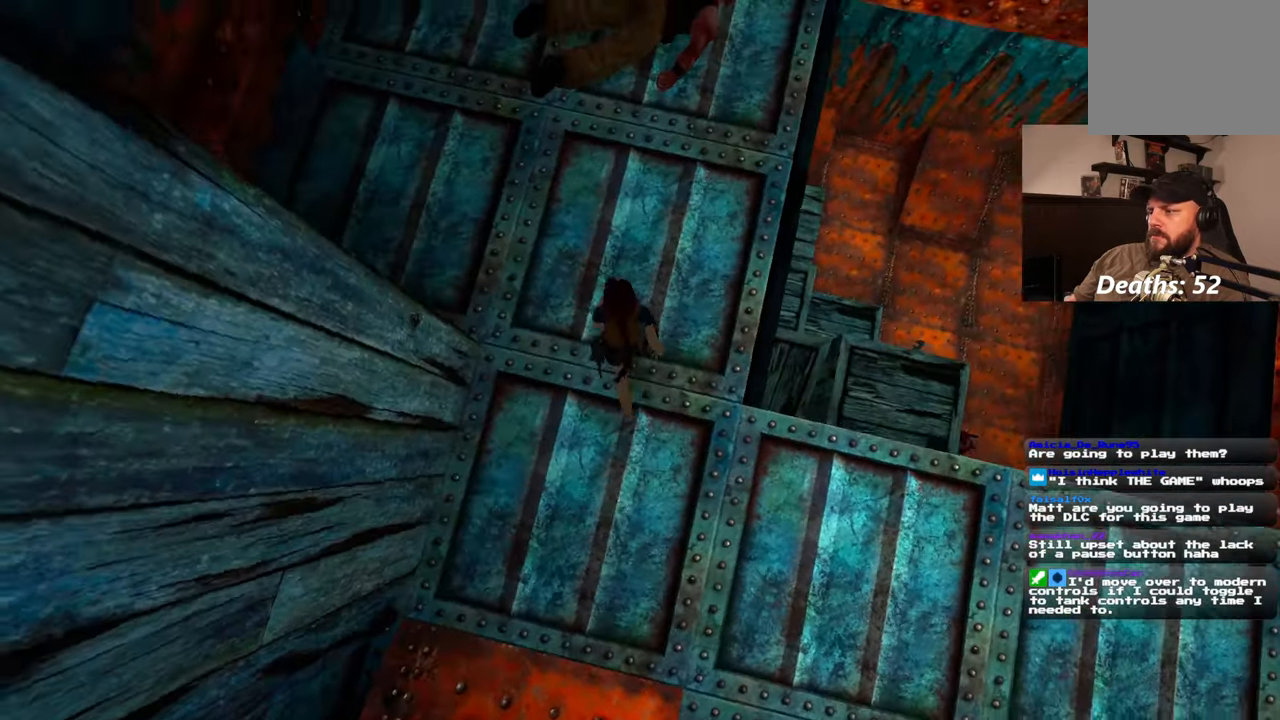
{"buttons": [], "left_stick": "center", "right_stick": "right", "events": [[50, "left_stick", "center"], [117, "right_stick", "center"], [383, "right_stick", "right"], [417, "left_stick", "up-right"], [483, "left_stick", "center"]]}
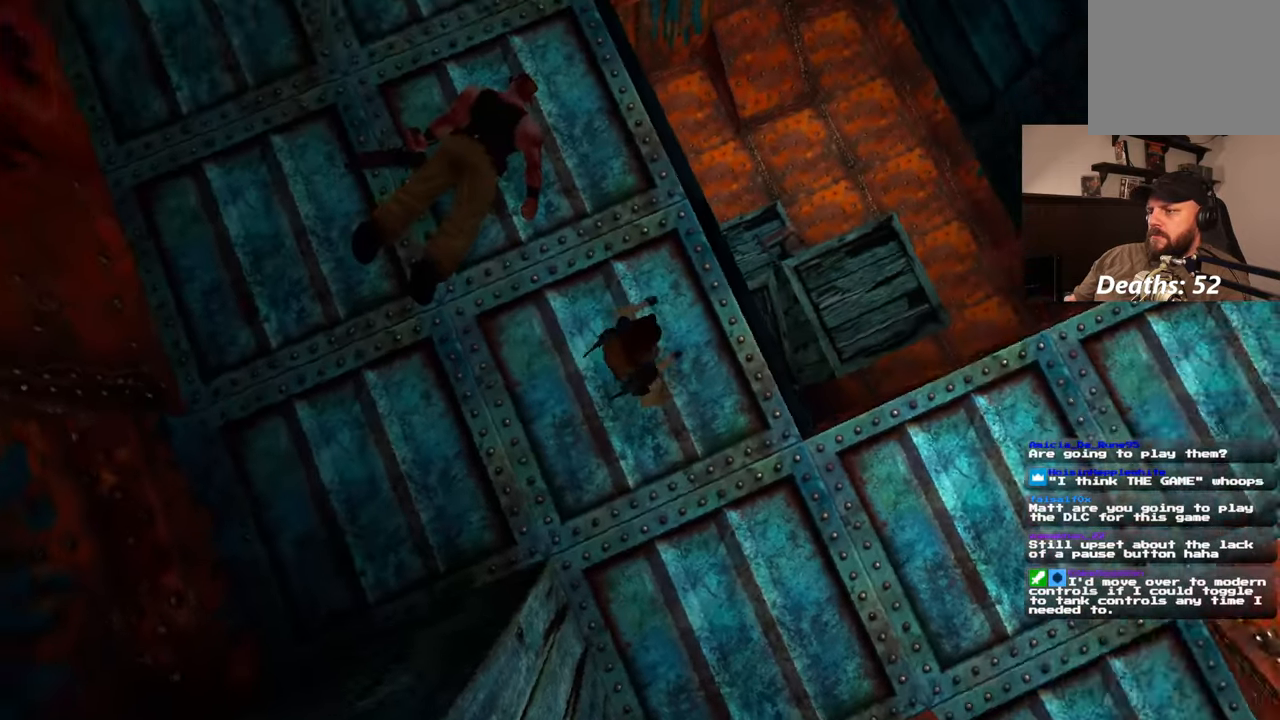
{"buttons": [], "left_stick": "center", "right_stick": "center", "events": [[67, "right_stick", "center"]]}